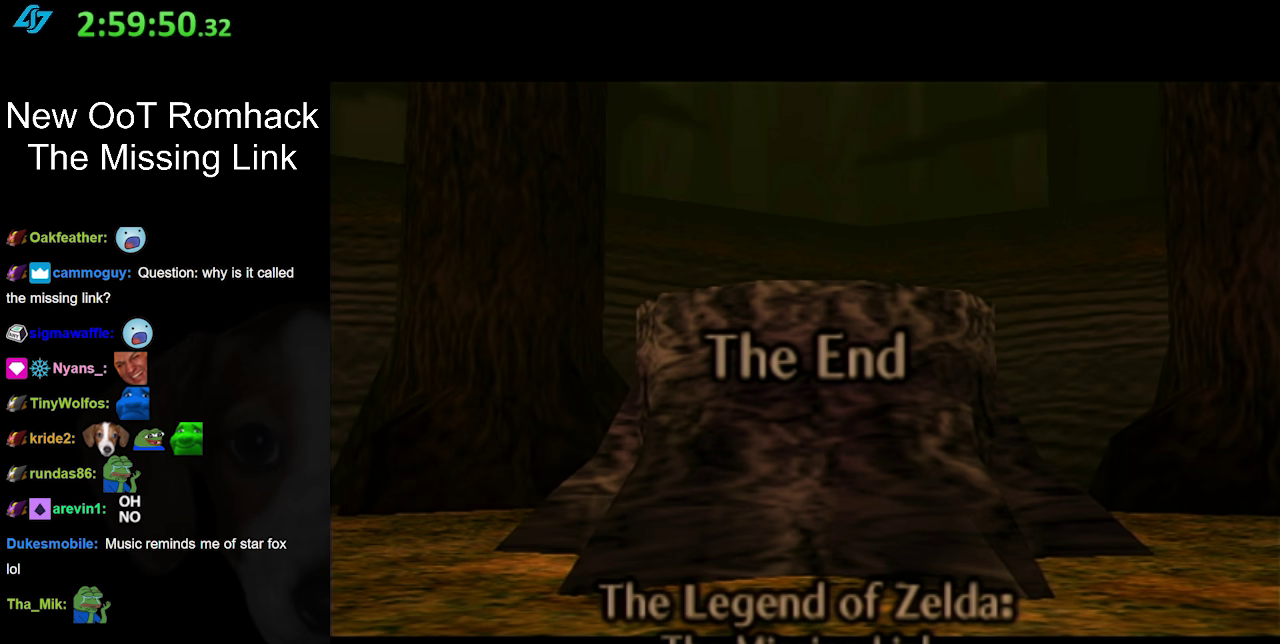
Gameplay with a controller (Nintendo layout); each line is a JSON object with the inputs held at the frame after it. "events" lists button and stick changes between this image and that frame as [ms after this image, input, new state], when the widget could be followed in between. Not read: L3 R3.
{"buttons": ["A"], "left_stick": "center", "right_stick": "center", "events": [[333, "A", "down"]]}
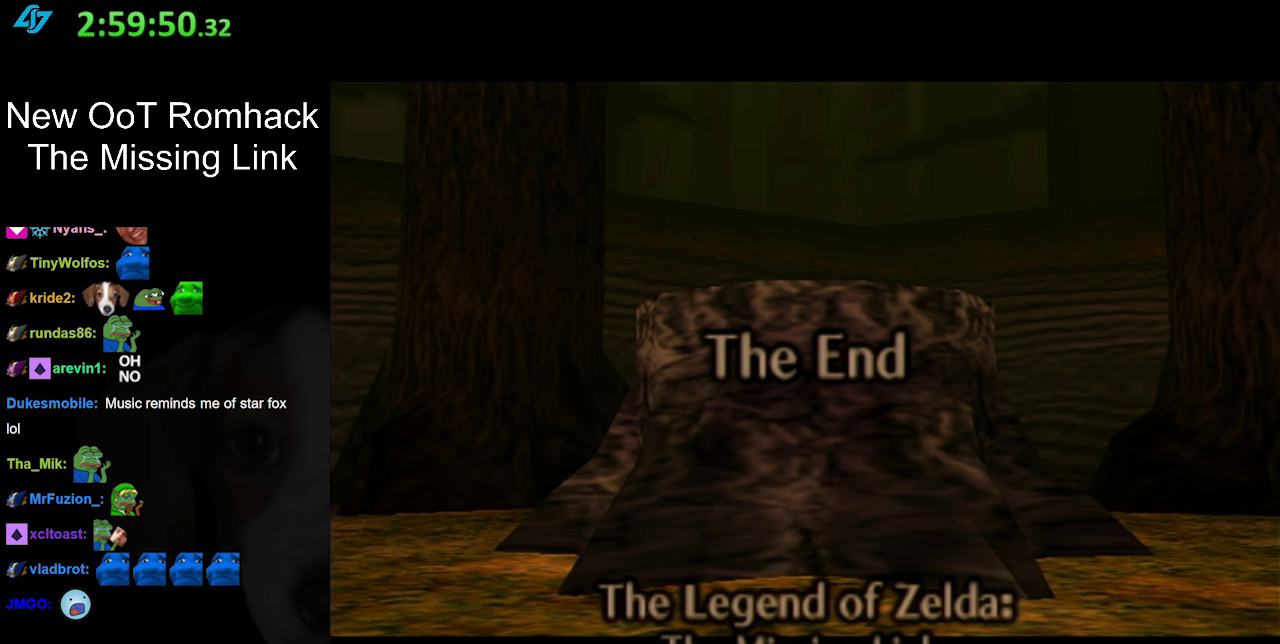
{"buttons": ["A"], "left_stick": "center", "right_stick": "center", "events": [[33, "A", "up"], [267, "A", "down"]]}
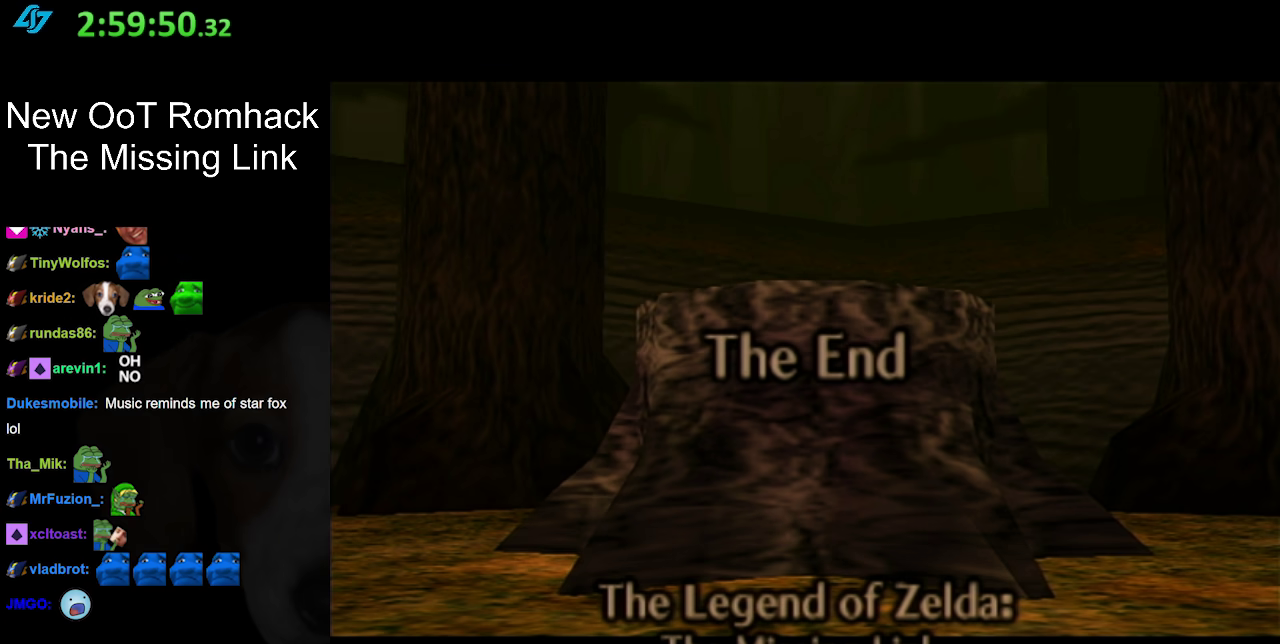
{"buttons": [], "left_stick": "center", "right_stick": "center", "events": [[83, "A", "up"]]}
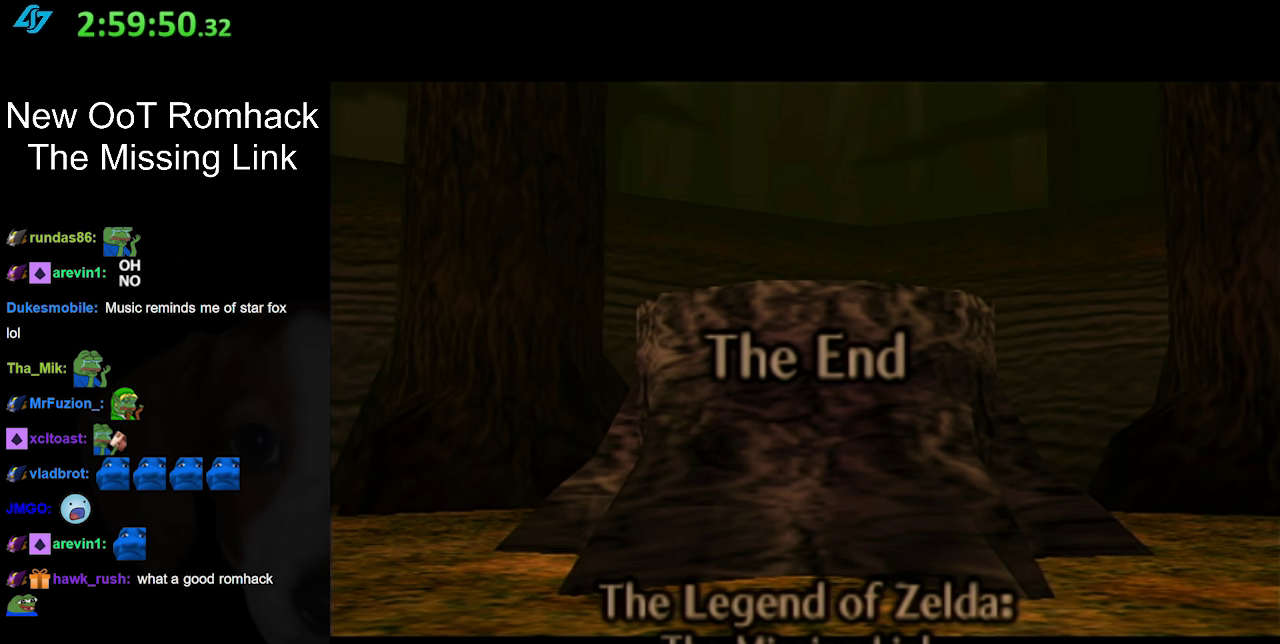
{"buttons": [], "left_stick": "center", "right_stick": "center", "events": []}
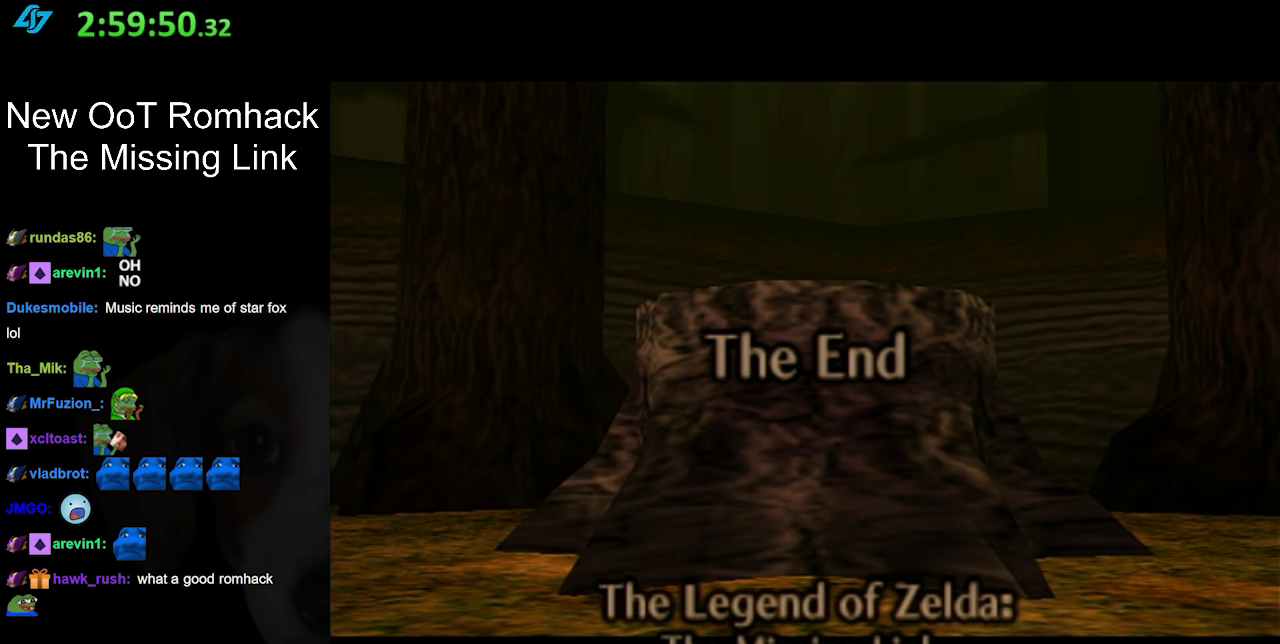
{"buttons": [], "left_stick": "center", "right_stick": "center", "events": []}
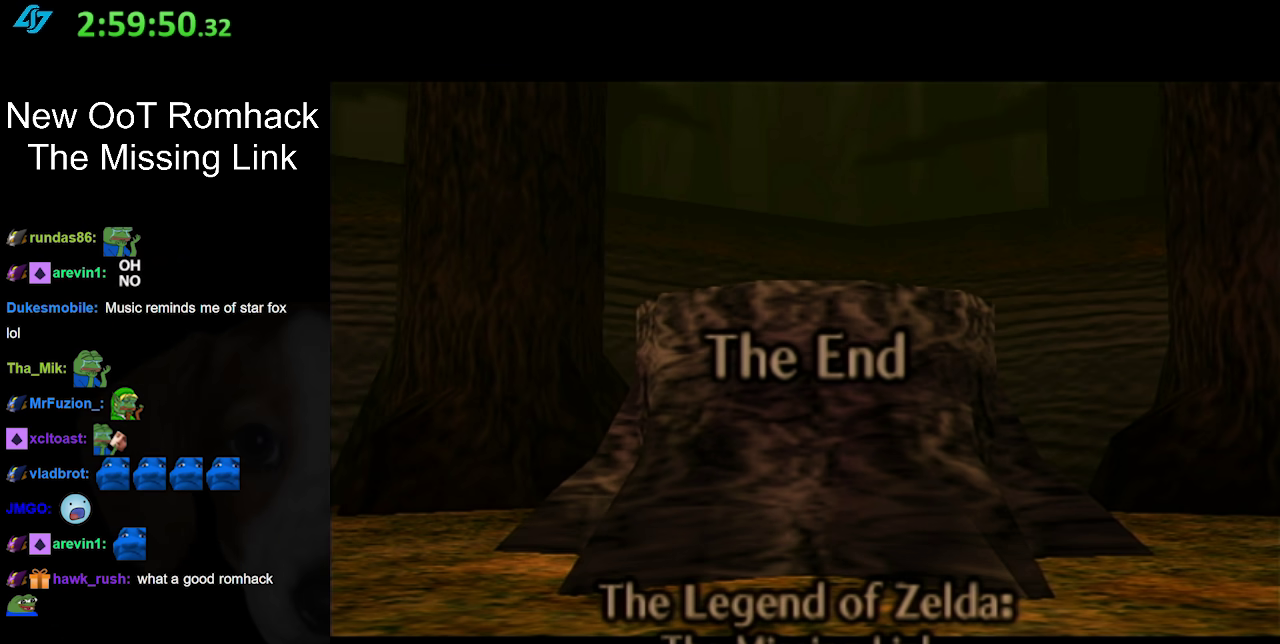
{"buttons": [], "left_stick": "center", "right_stick": "center", "events": []}
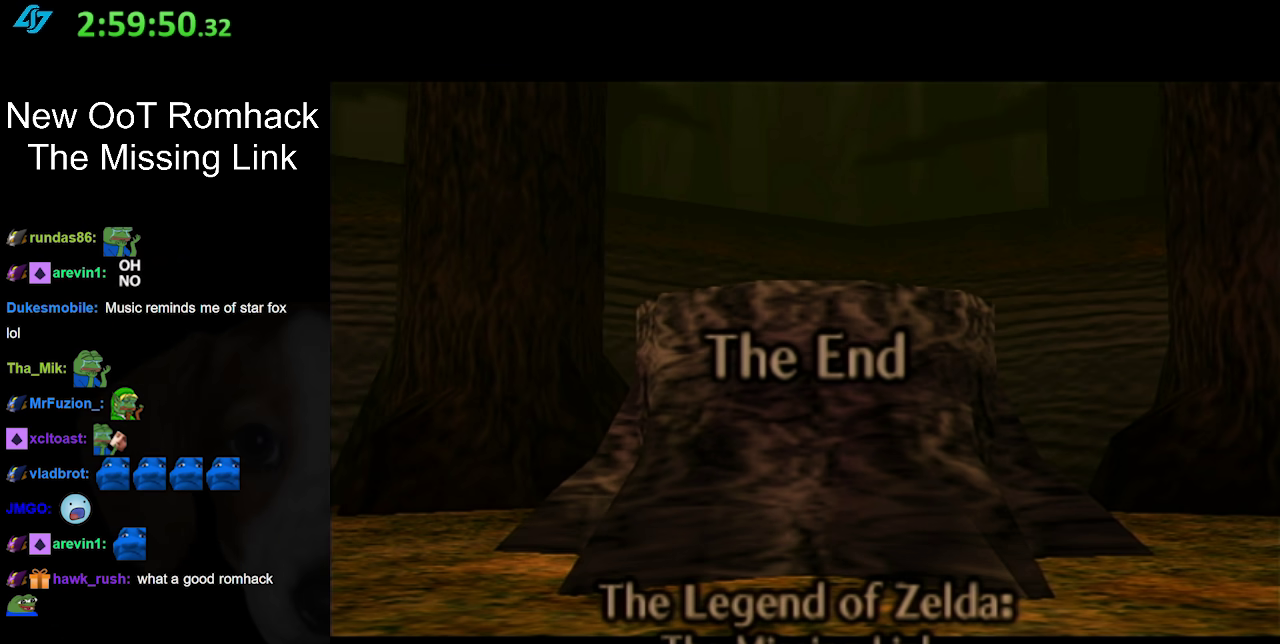
{"buttons": [], "left_stick": "center", "right_stick": "center", "events": []}
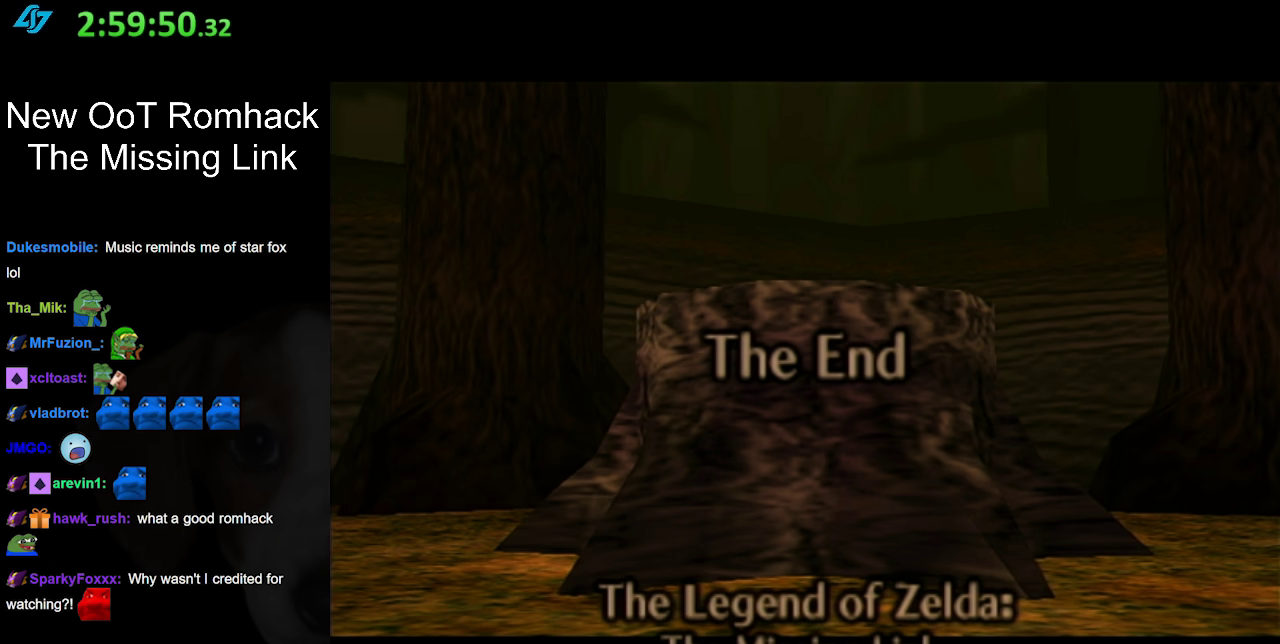
{"buttons": [], "left_stick": "center", "right_stick": "center", "events": []}
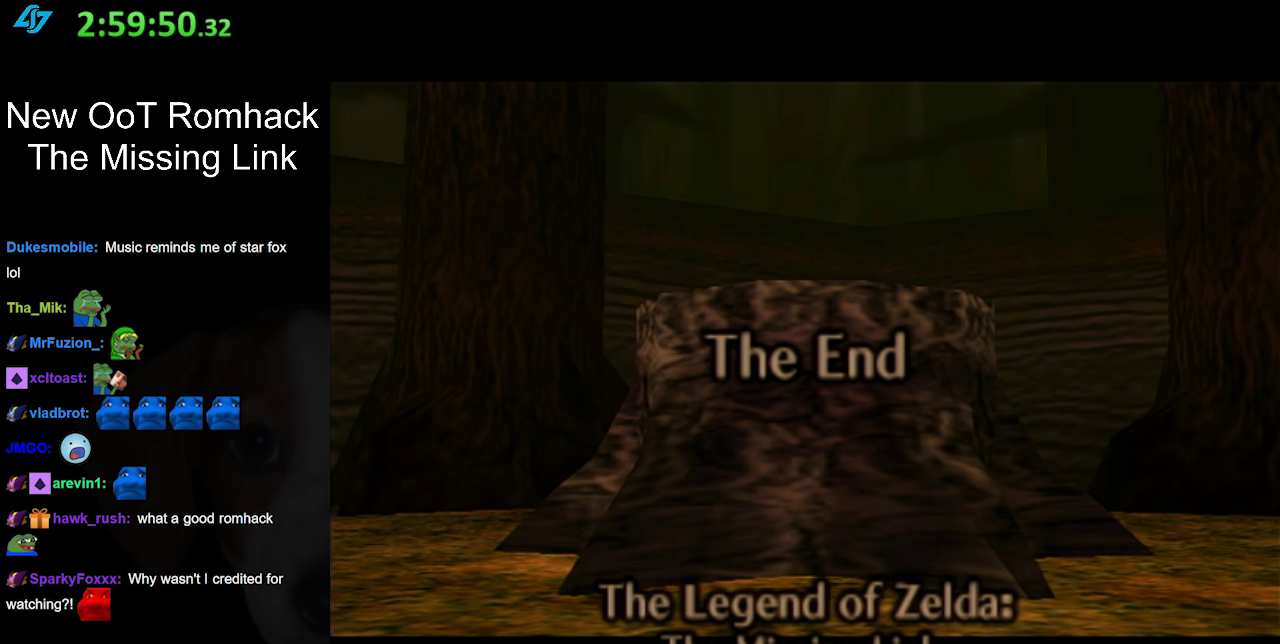
{"buttons": [], "left_stick": "center", "right_stick": "center", "events": []}
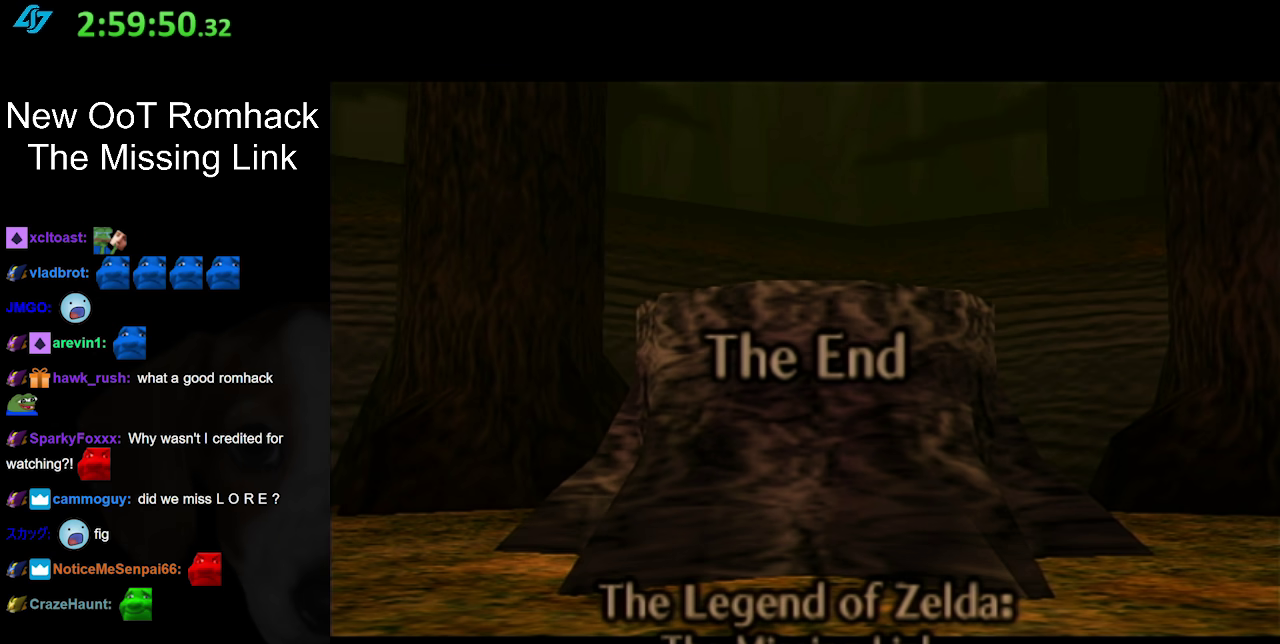
{"buttons": [], "left_stick": "center", "right_stick": "center", "events": []}
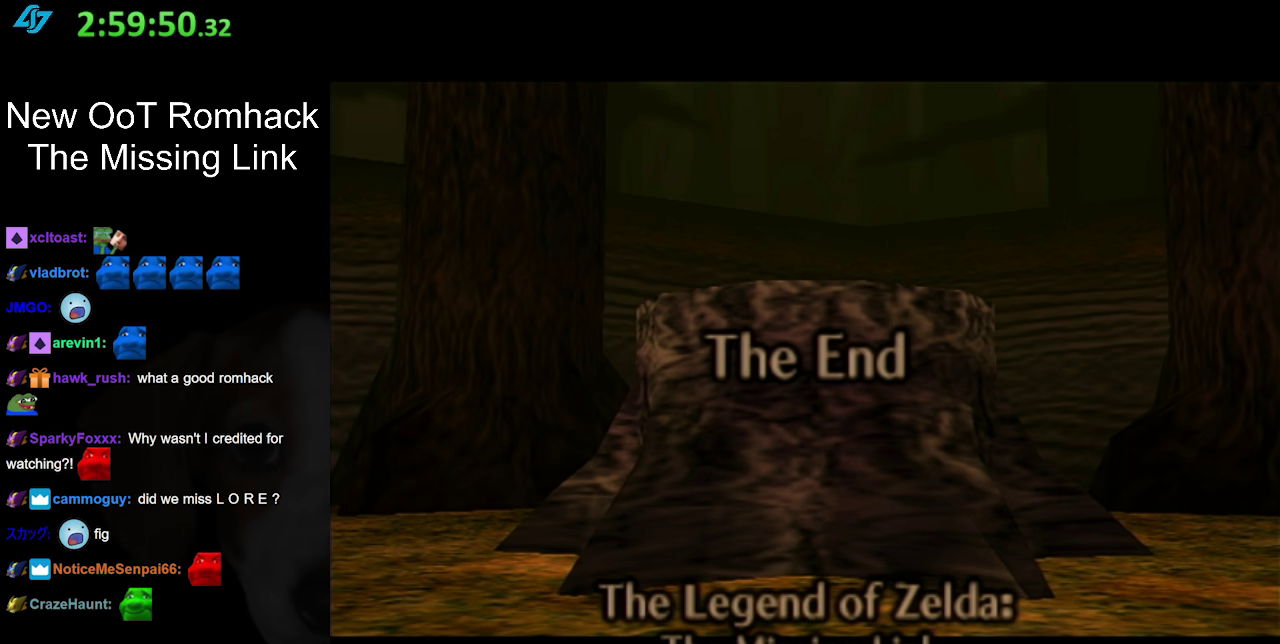
{"buttons": [], "left_stick": "center", "right_stick": "center", "events": []}
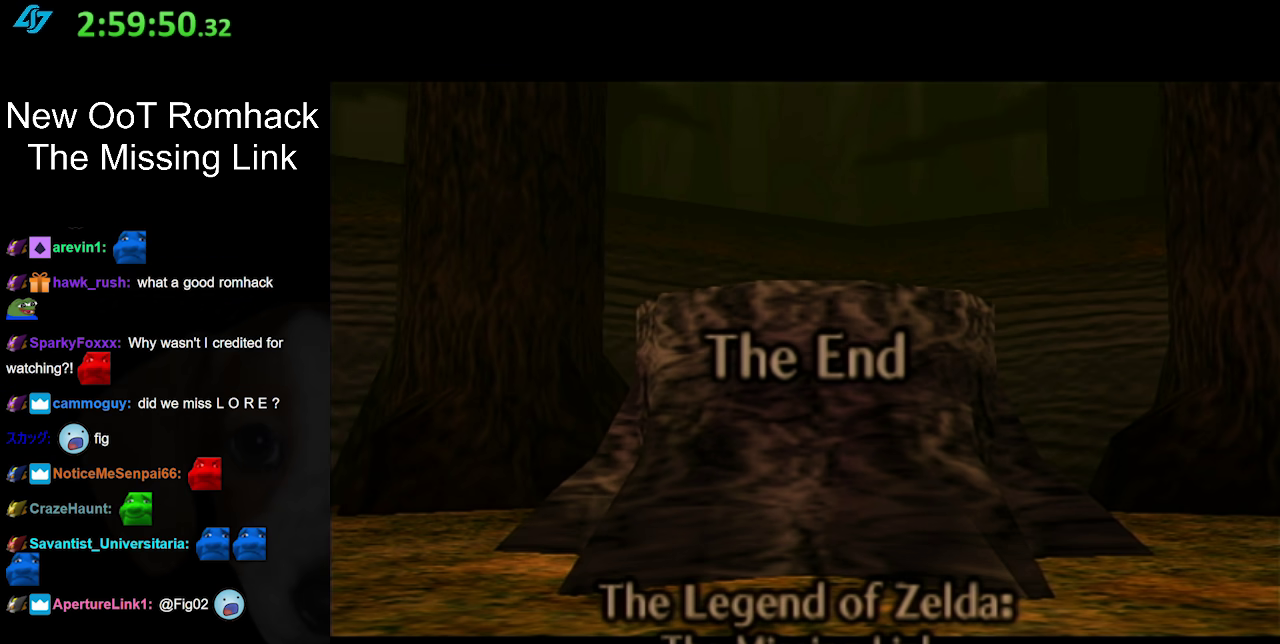
{"buttons": [], "left_stick": "center", "right_stick": "center", "events": []}